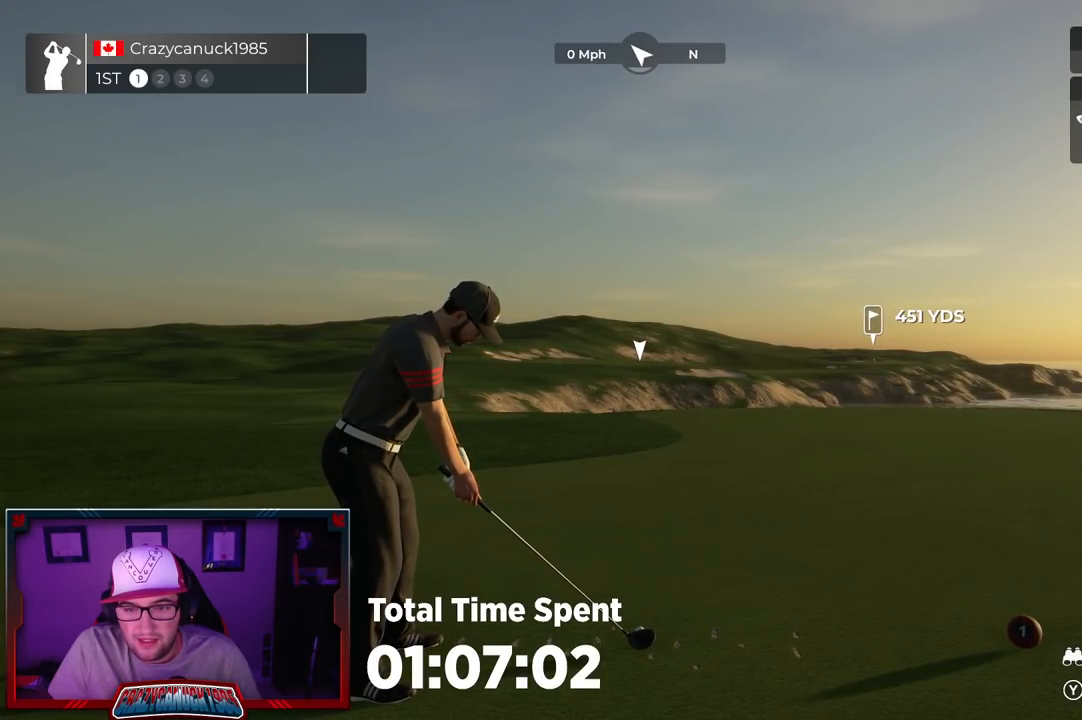
Gameplay with a controller (Xbox layout); each line is a JSON object with the inputs held at the frame after it. "events" lists button and stick changes between this image and that frame as [ms after this image, input, new state], when the widget could be followed in between.
{"buttons": [], "left_stick": "center", "right_stick": "center", "events": []}
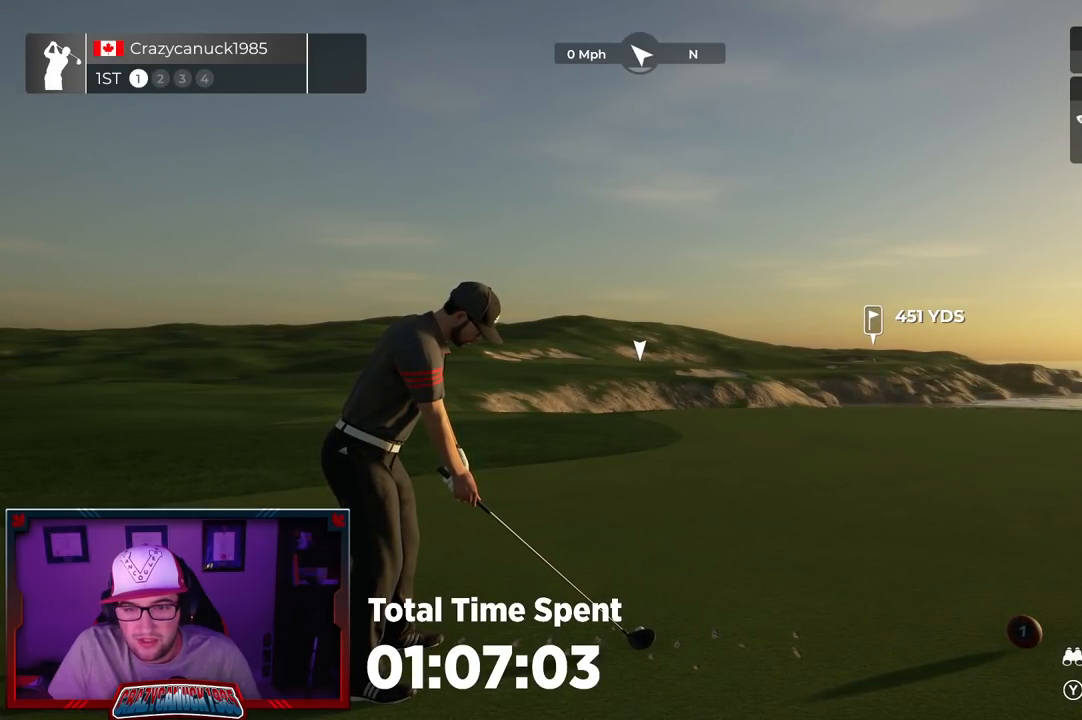
{"buttons": [], "left_stick": "center", "right_stick": "center", "events": [[317, "Y", "down"], [417, "Y", "up"]]}
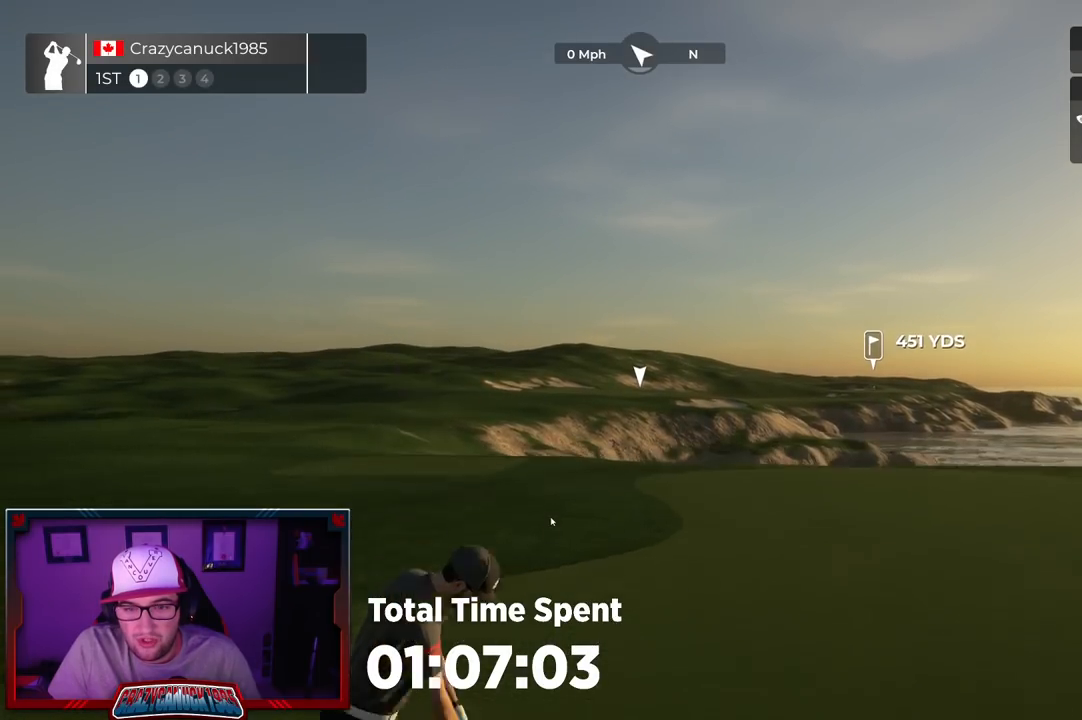
{"buttons": [], "left_stick": "center", "right_stick": "center", "events": []}
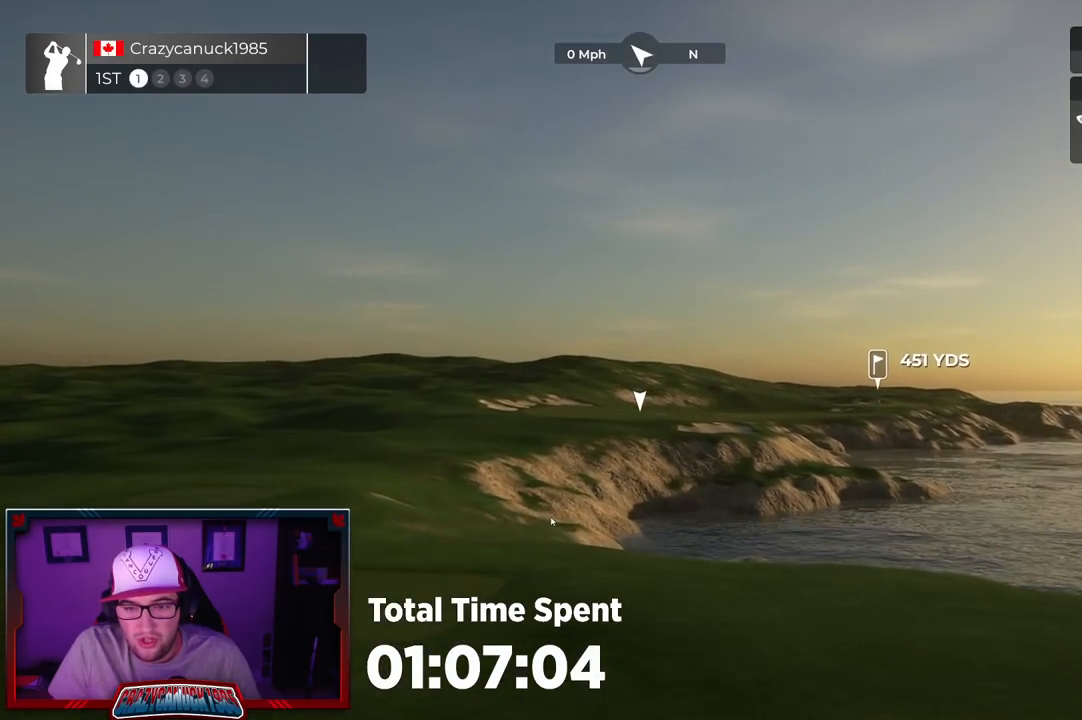
{"buttons": [], "left_stick": "center", "right_stick": "center", "events": []}
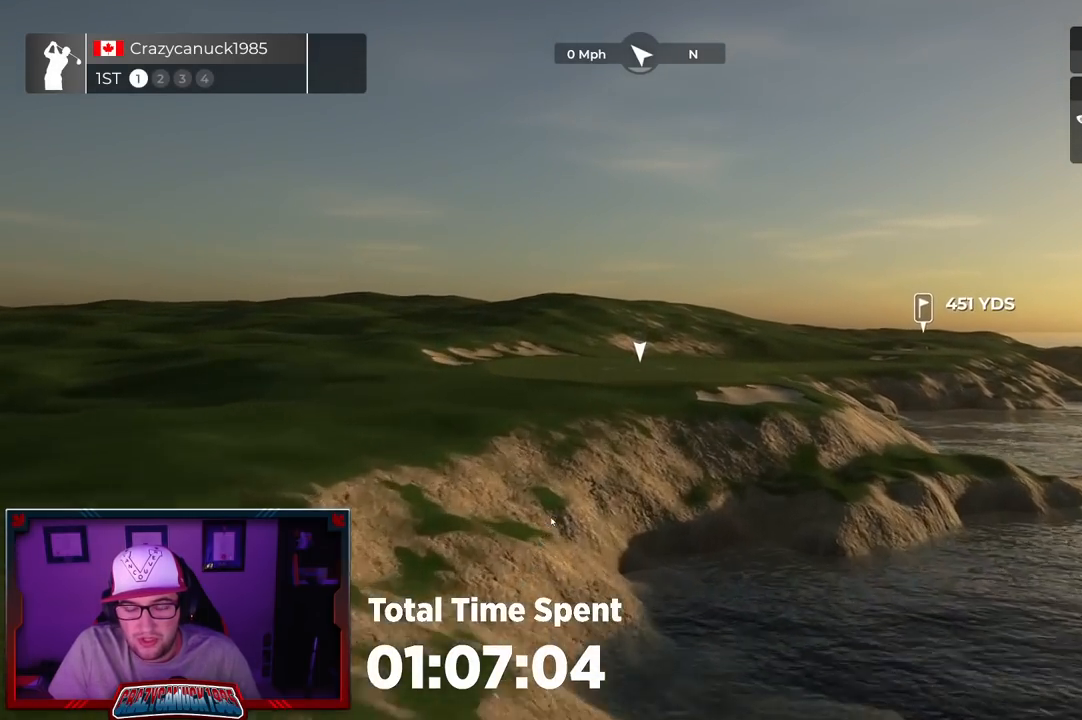
{"buttons": [], "left_stick": "center", "right_stick": "center", "events": []}
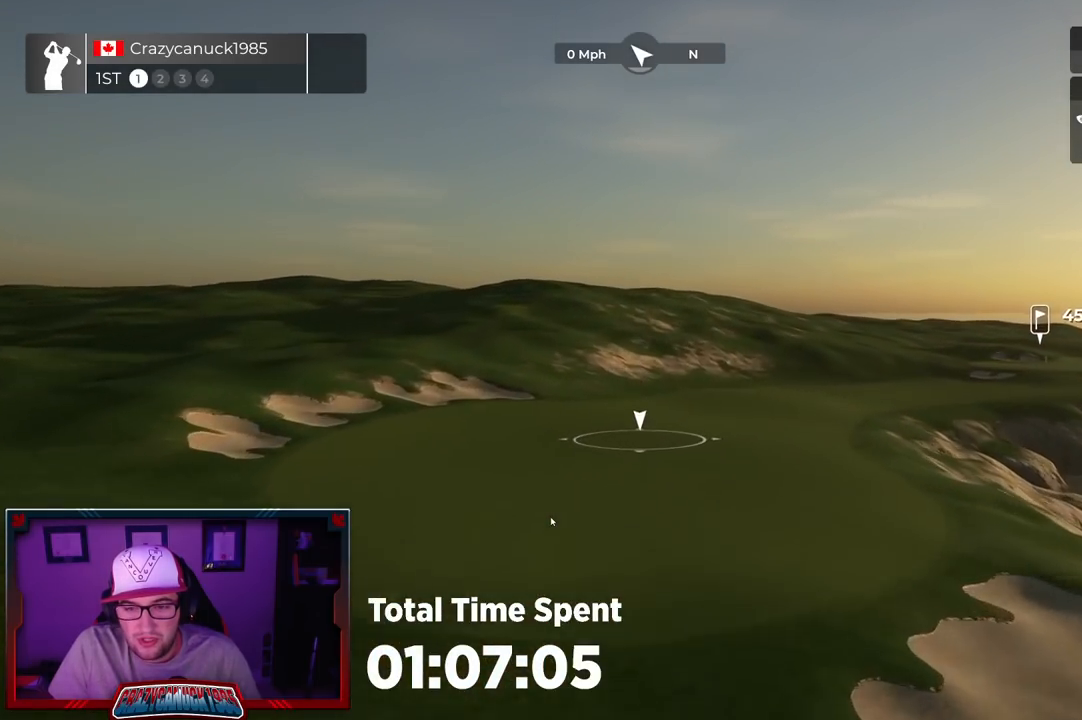
{"buttons": ["Y"], "left_stick": "center", "right_stick": "center", "events": [[483, "Y", "down"]]}
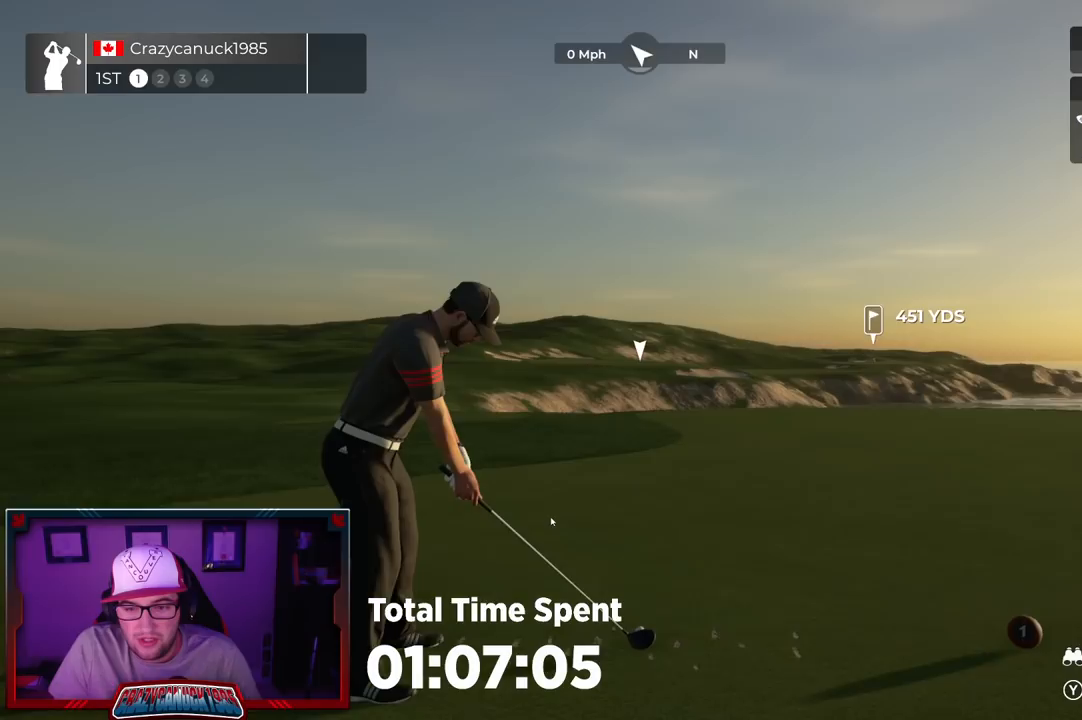
{"buttons": [], "left_stick": "center", "right_stick": "center", "events": [[67, "Y", "up"], [217, "START", "down"], [367, "START", "up"]]}
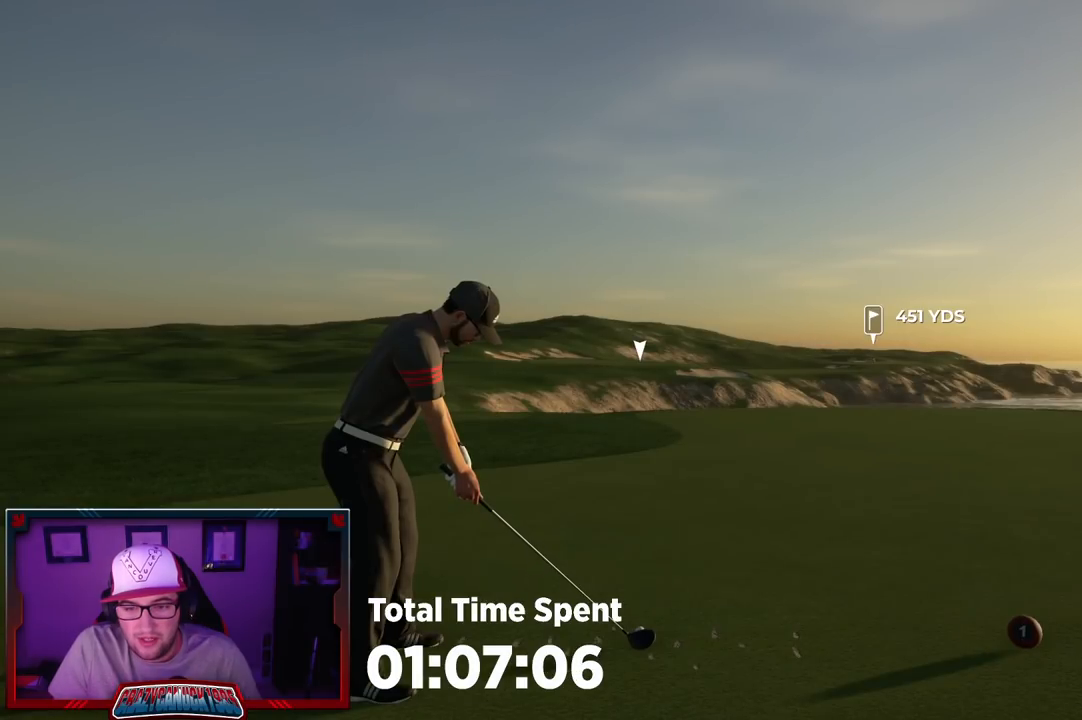
{"buttons": ["DPAD_UP"], "left_stick": "center", "right_stick": "center", "events": [[500, "DPAD_UP", "down"]]}
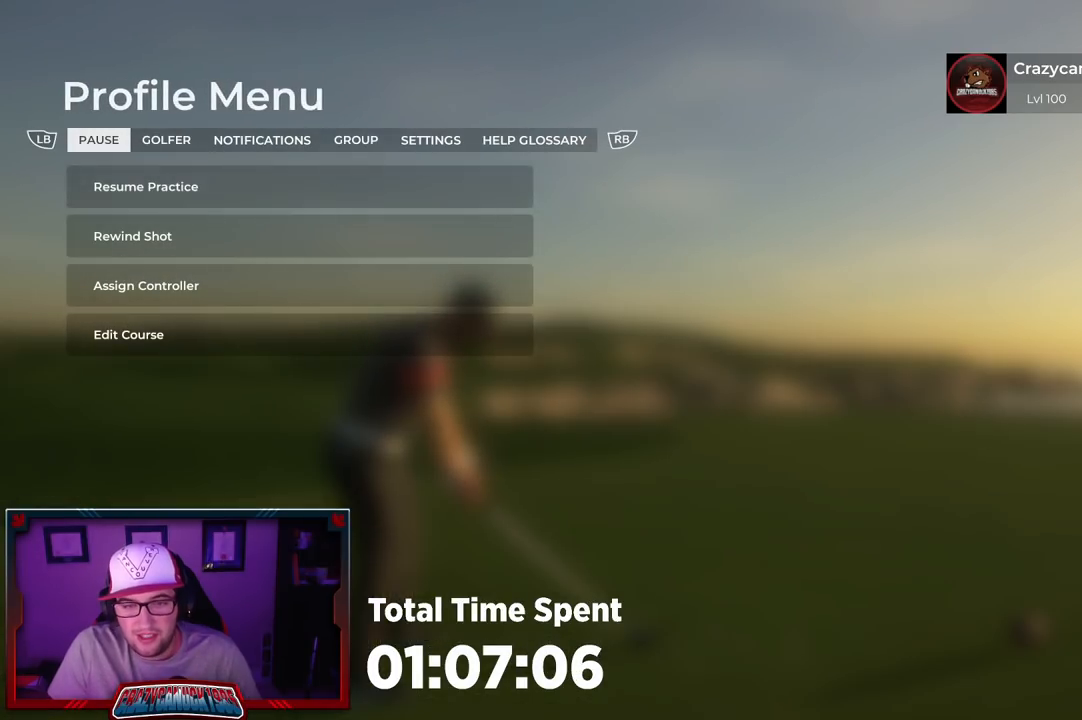
{"buttons": [], "left_stick": "center", "right_stick": "center", "events": [[117, "DPAD_UP", "up"], [333, "DPAD_UP", "down"], [450, "DPAD_UP", "up"]]}
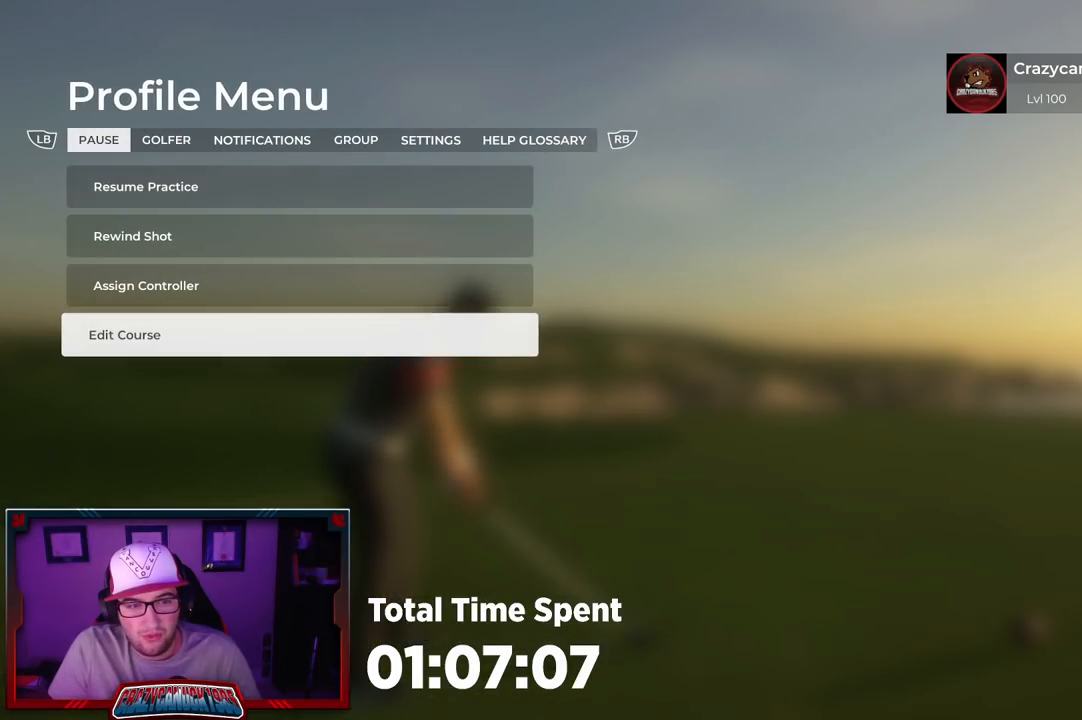
{"buttons": [], "left_stick": "center", "right_stick": "center", "events": [[167, "A", "down"], [300, "A", "up"]]}
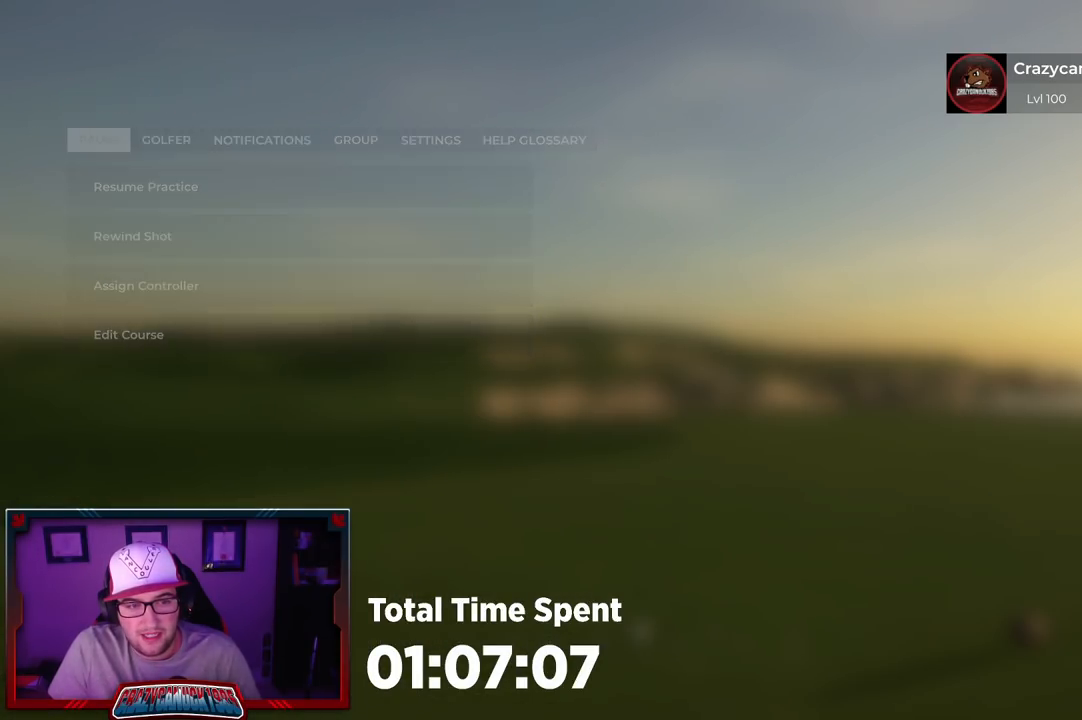
{"buttons": [], "left_stick": "center", "right_stick": "center", "events": []}
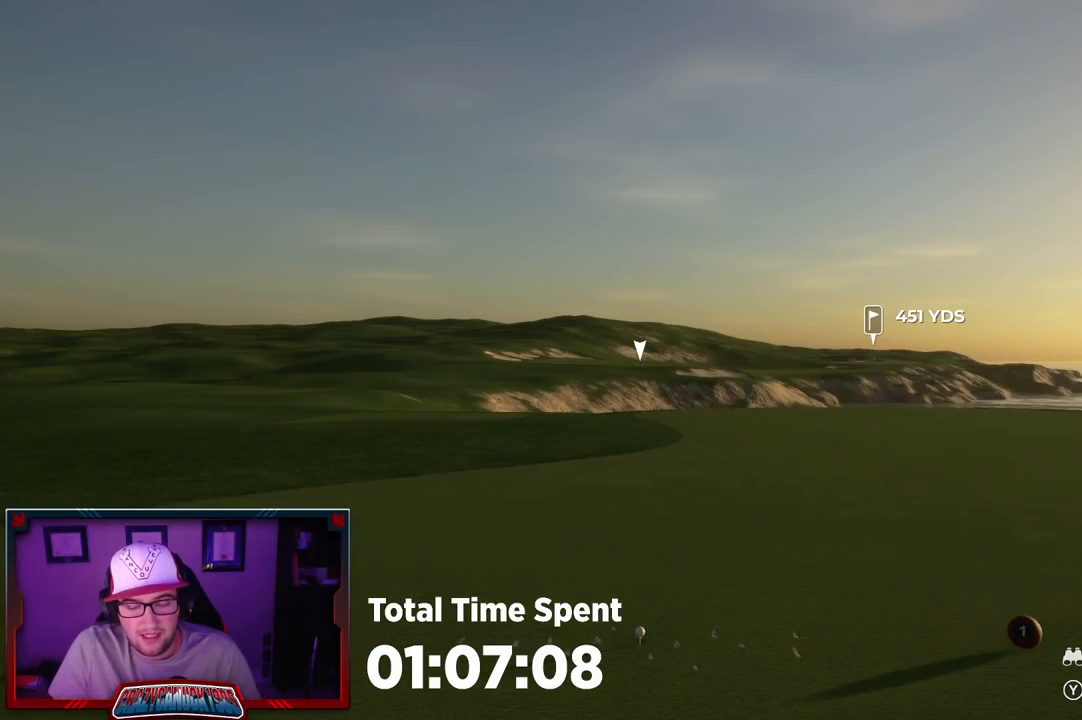
{"buttons": [], "left_stick": "center", "right_stick": "center", "events": []}
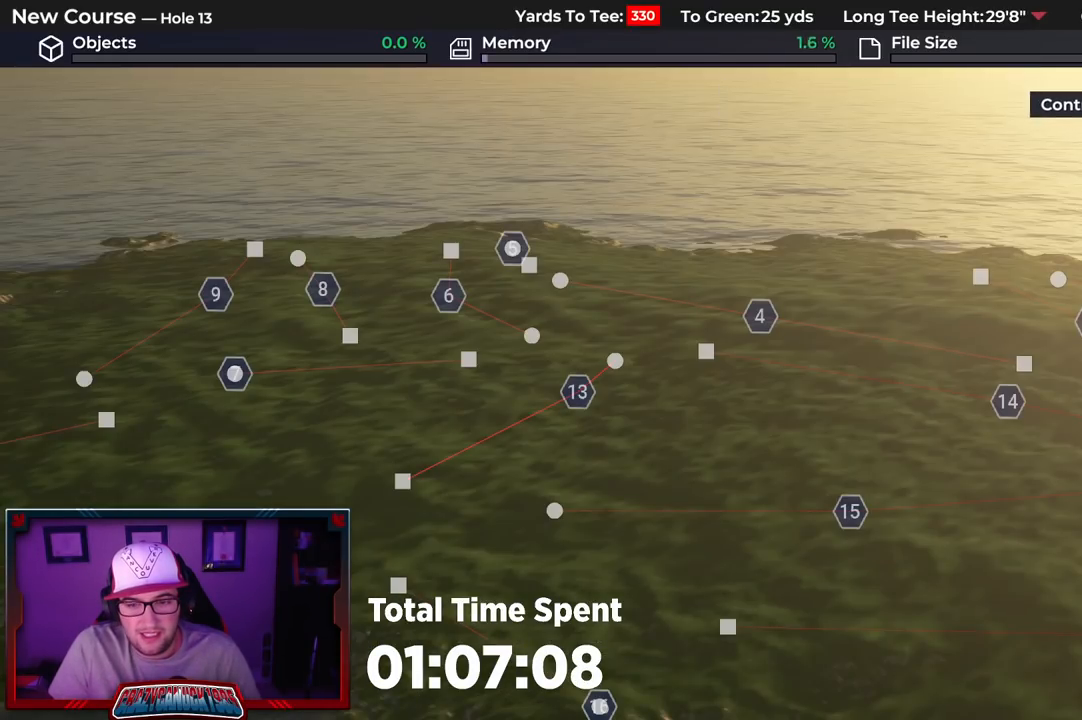
{"buttons": ["B"], "left_stick": "center", "right_stick": "center", "events": [[450, "B", "down"]]}
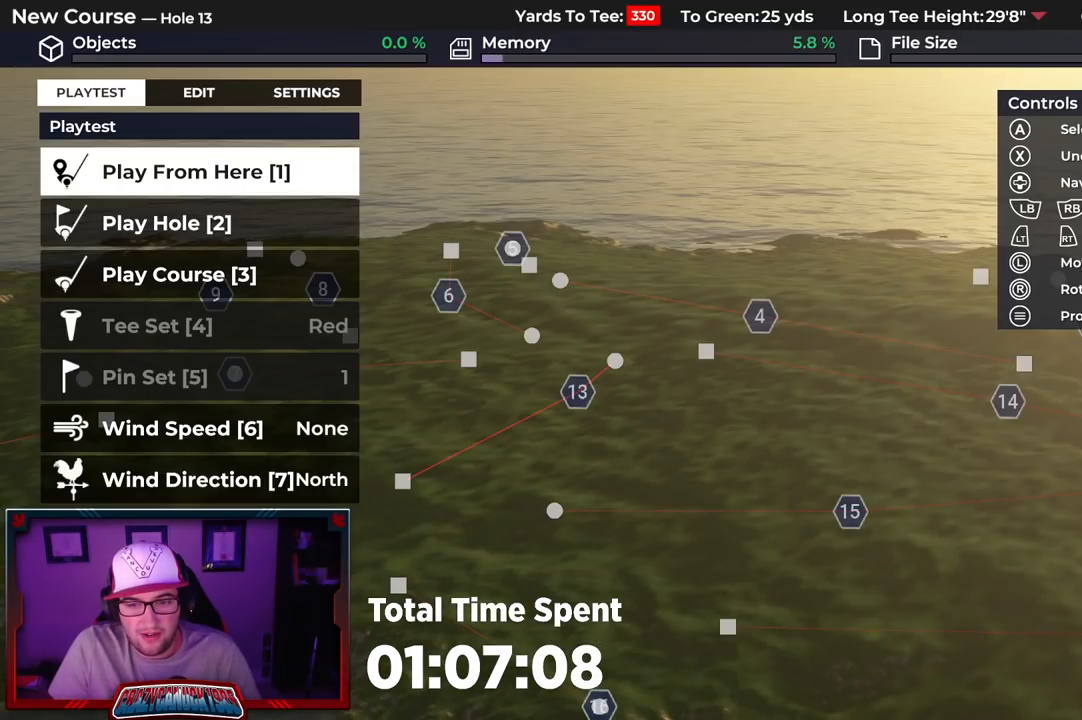
{"buttons": [], "left_stick": "right", "right_stick": "center", "events": [[33, "B", "up"], [217, "left_stick", "right"]]}
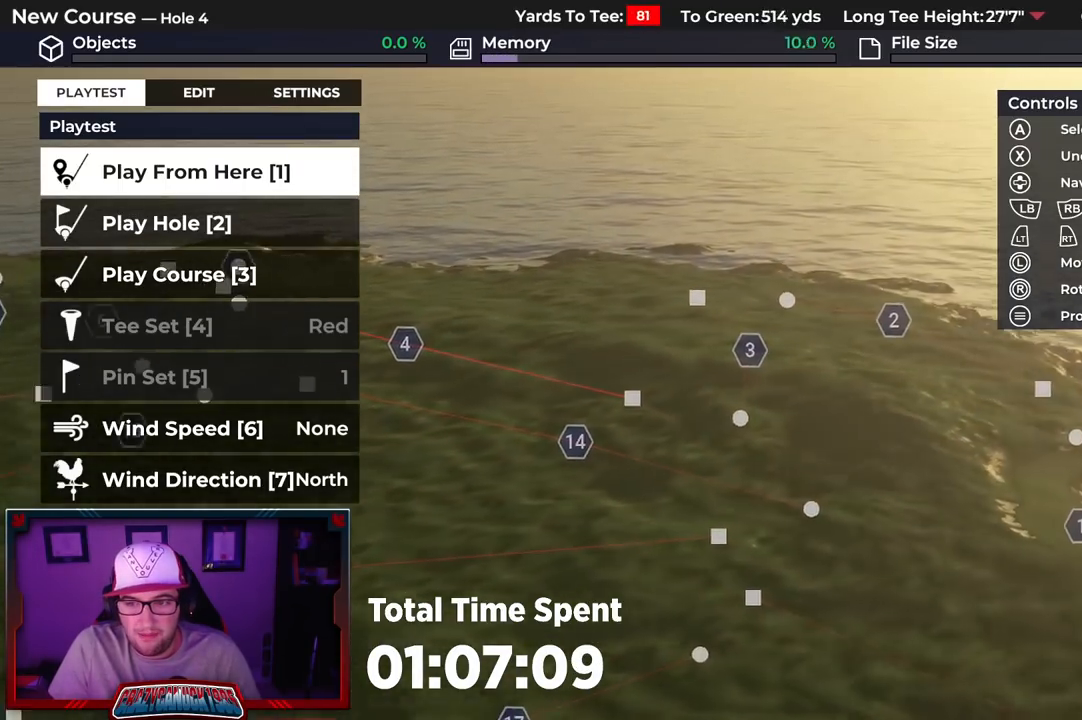
{"buttons": [], "left_stick": "down", "right_stick": "down-right", "events": [[217, "right_stick", "down-right"], [233, "left_stick", "center"], [333, "left_stick", "down"]]}
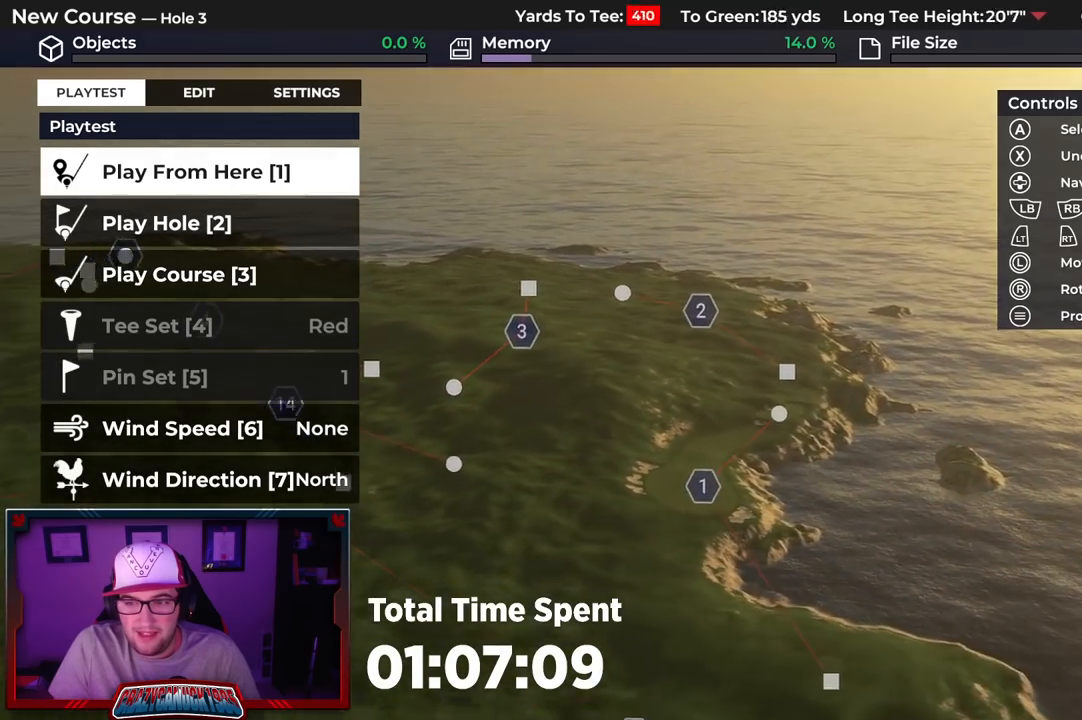
{"buttons": ["R2"], "left_stick": "down", "right_stick": "right", "events": [[317, "right_stick", "right"], [333, "R2", "down"]]}
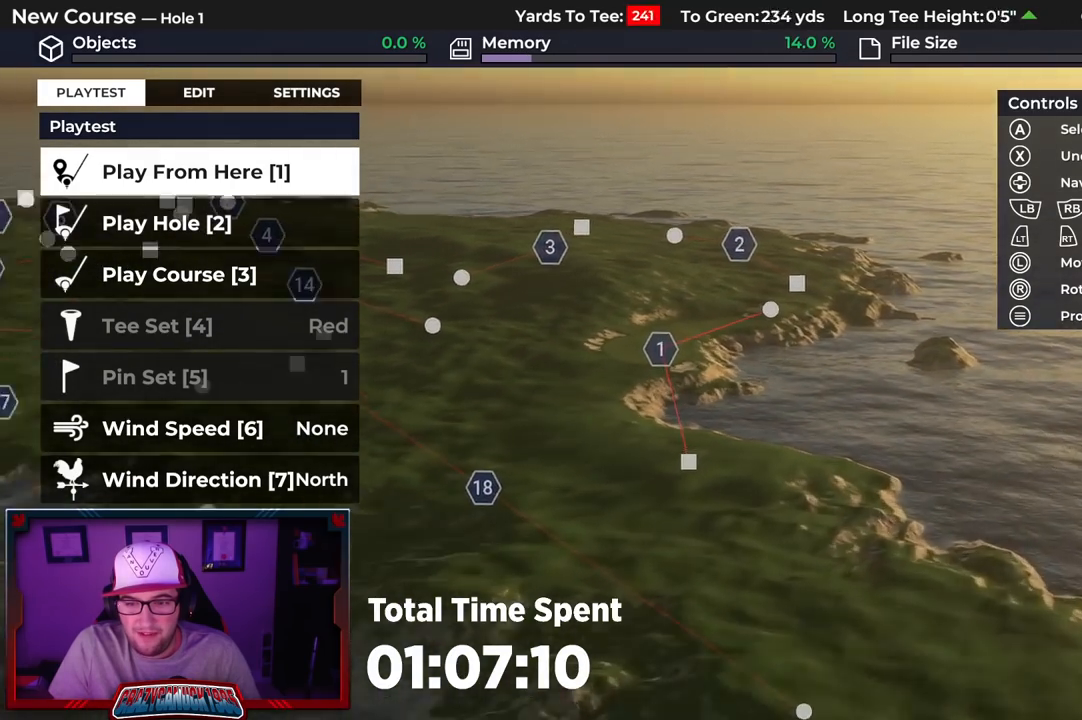
{"buttons": ["R2"], "left_stick": "down", "right_stick": "center", "events": [[317, "right_stick", "center"]]}
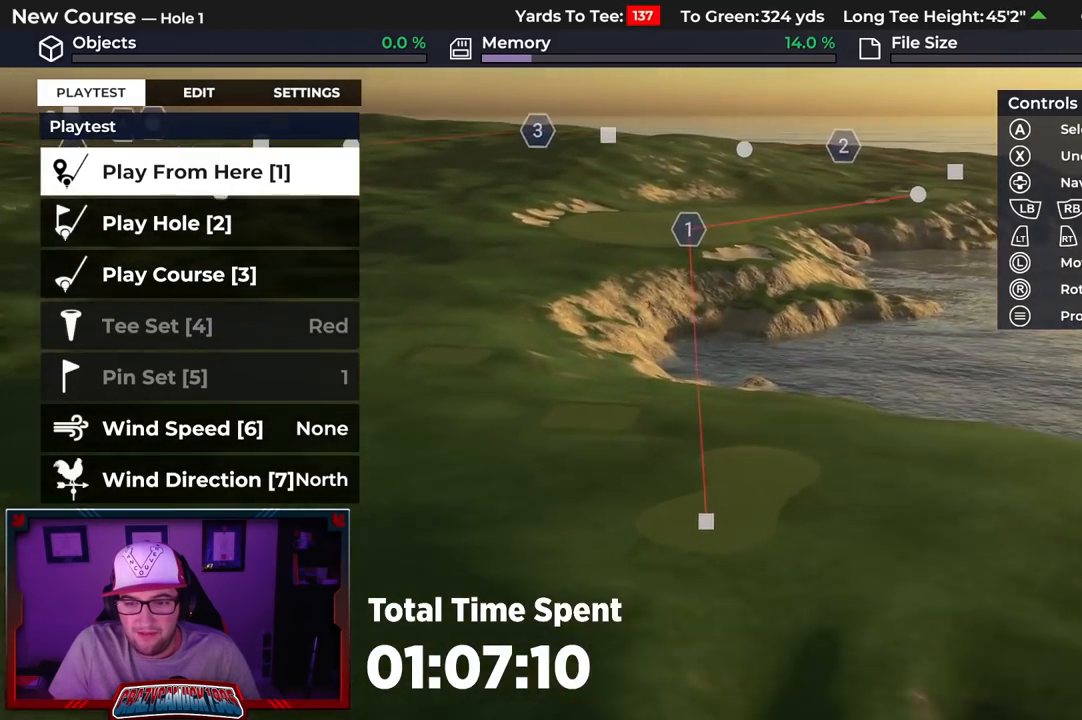
{"buttons": [], "left_stick": "up", "right_stick": "center", "events": [[17, "right_stick", "down"], [33, "left_stick", "center"], [100, "R2", "up"], [183, "right_stick", "center"], [317, "left_stick", "up"]]}
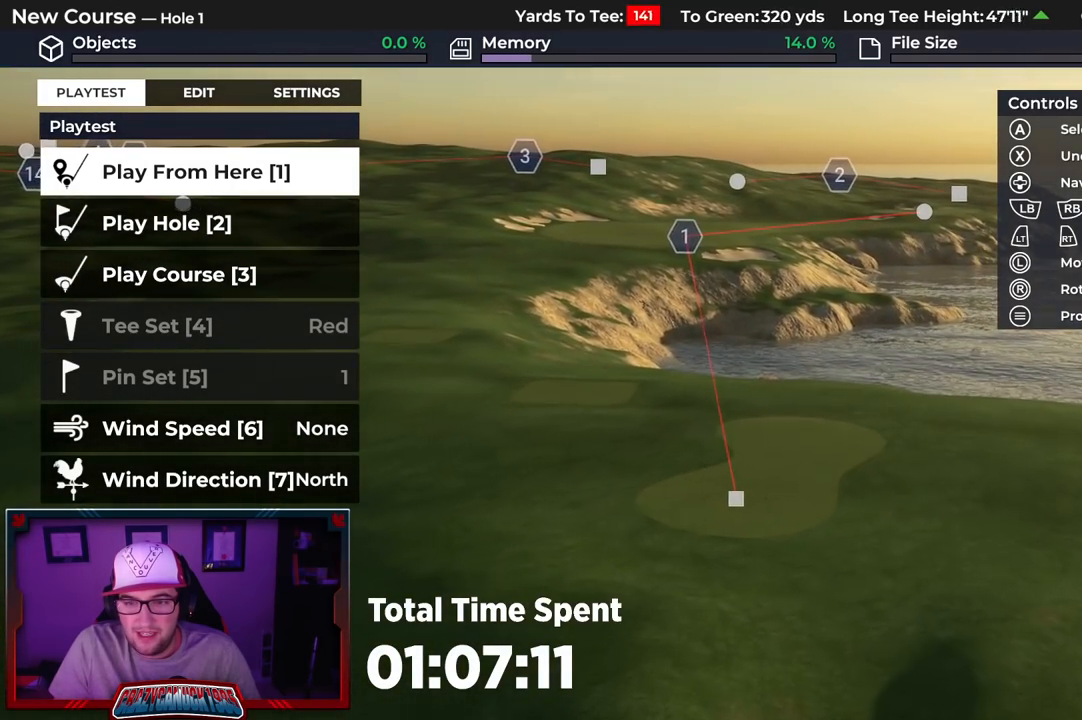
{"buttons": [], "left_stick": "up", "right_stick": "center", "events": []}
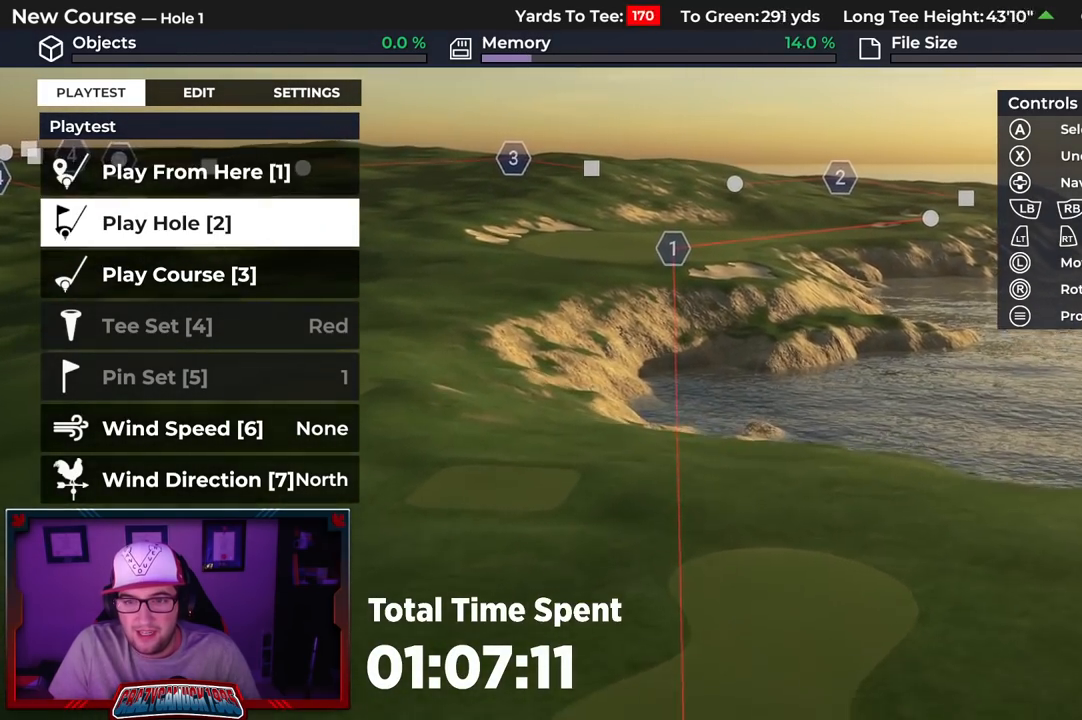
{"buttons": [], "left_stick": "center", "right_stick": "down", "events": [[83, "right_stick", "down"], [233, "left_stick", "center"]]}
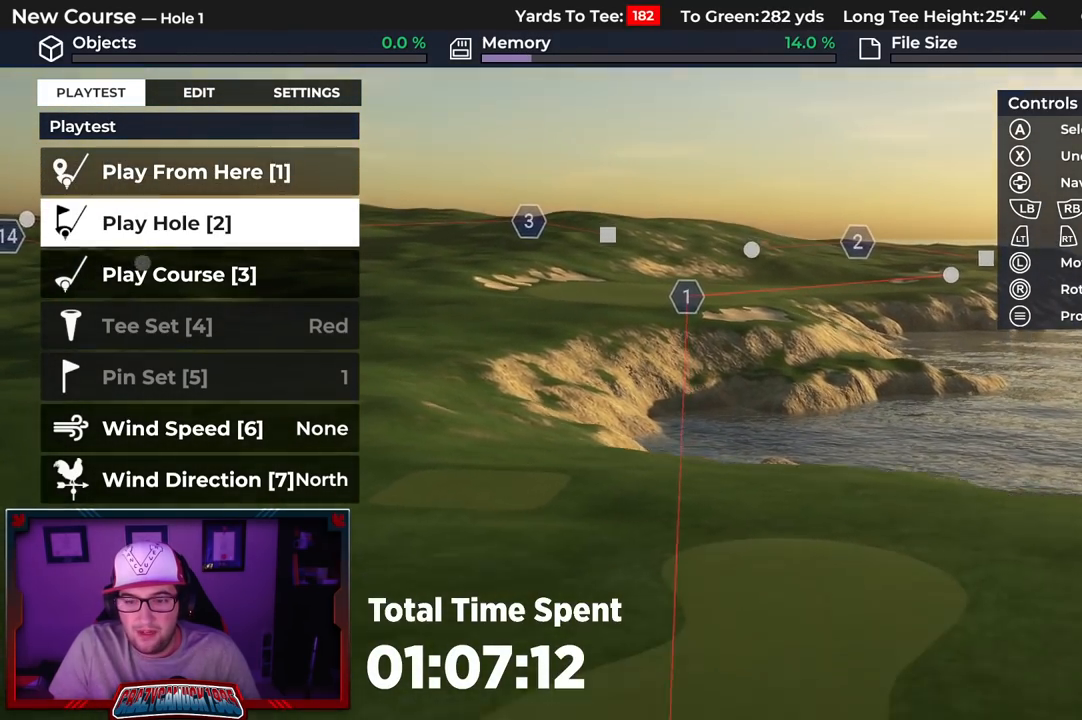
{"buttons": [], "left_stick": "center", "right_stick": "center", "events": [[100, "right_stick", "center"], [383, "left_stick", "up"], [500, "left_stick", "center"]]}
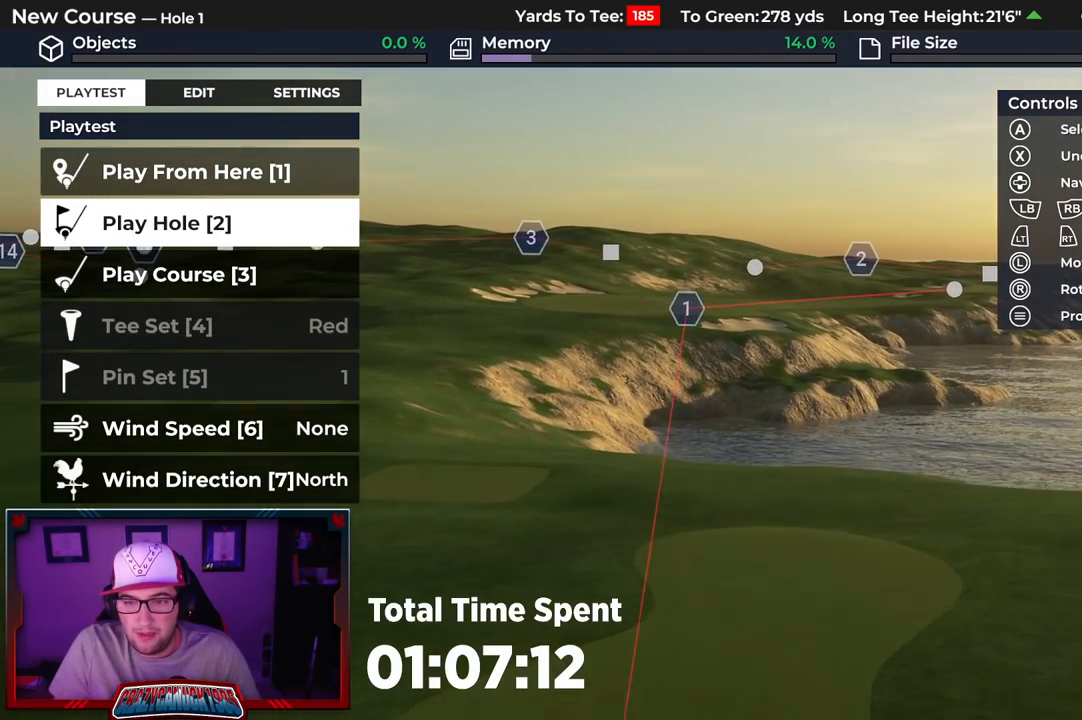
{"buttons": [], "left_stick": "center", "right_stick": "center", "events": []}
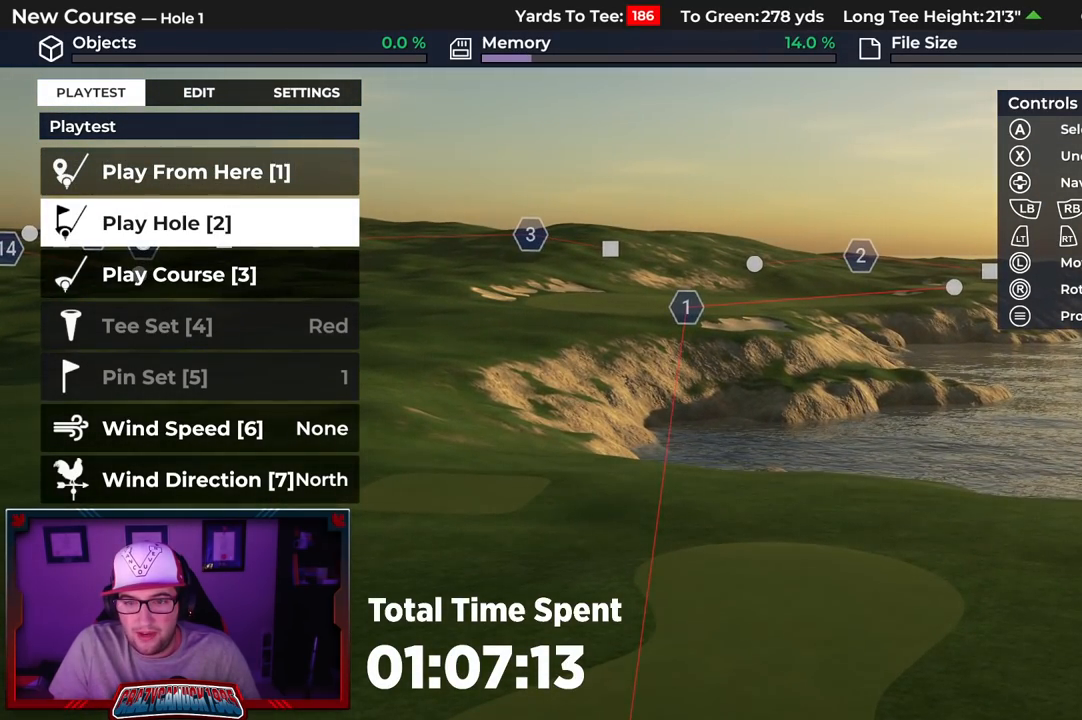
{"buttons": ["L2"], "left_stick": "down", "right_stick": "up", "events": [[467, "L2", "down"], [483, "right_stick", "up"], [500, "left_stick", "down"]]}
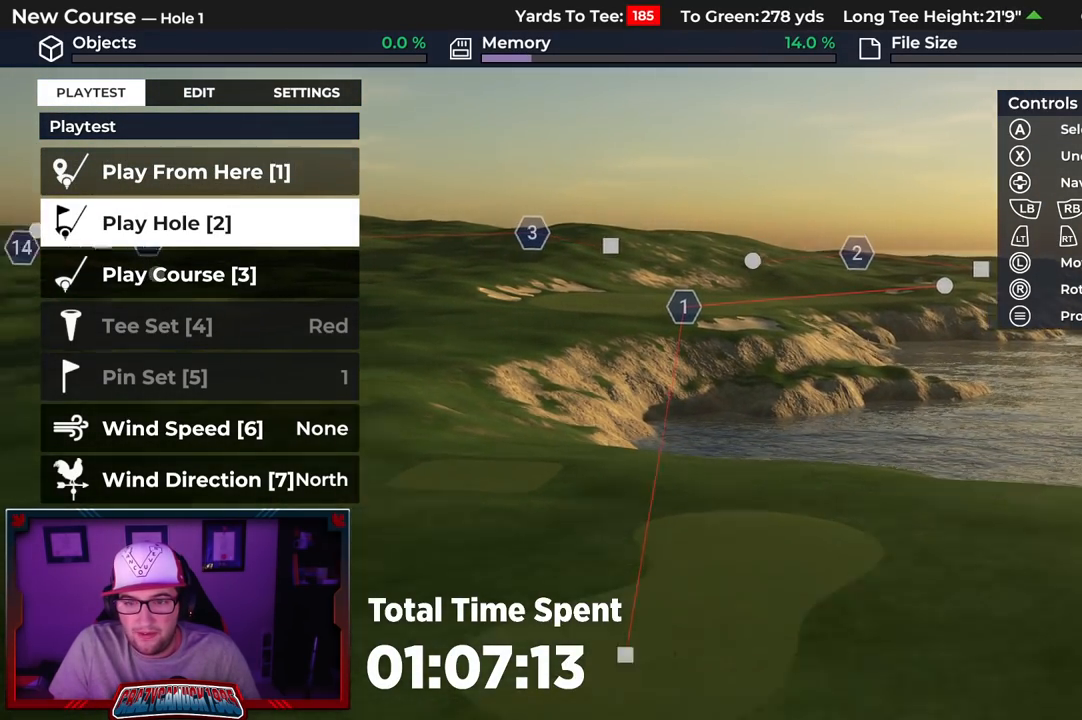
{"buttons": ["R2"], "left_stick": "center", "right_stick": "center", "events": [[167, "right_stick", "center"], [200, "L2", "up"], [450, "R2", "down"], [450, "left_stick", "center"]]}
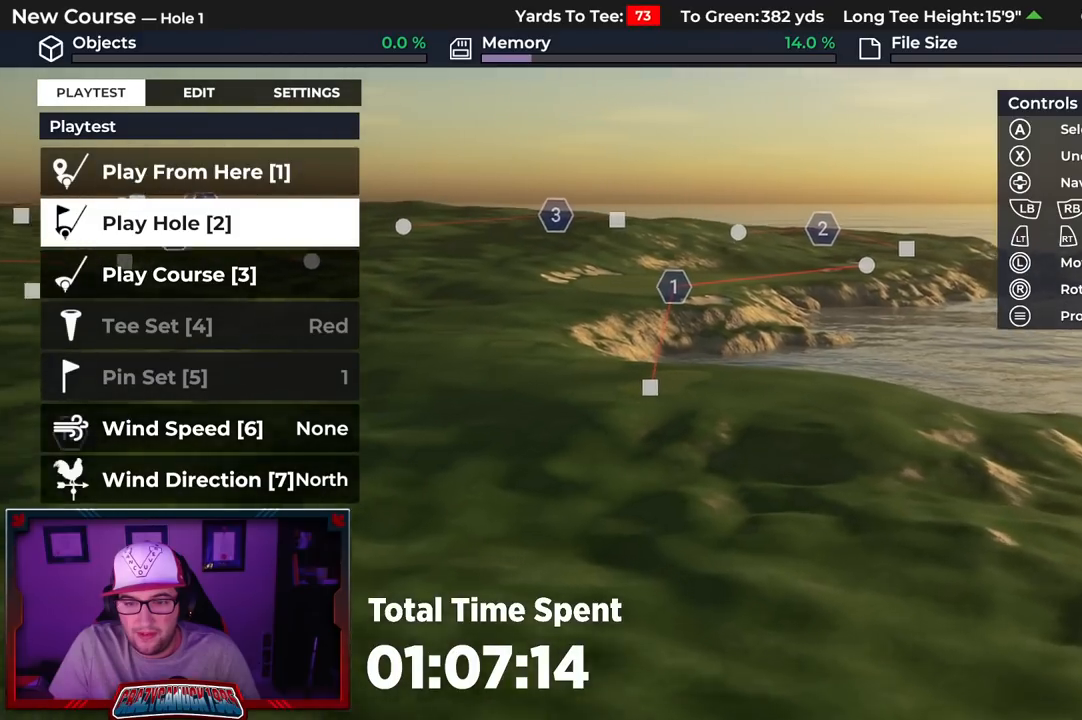
{"buttons": [], "left_stick": "center", "right_stick": "center", "events": [[67, "right_stick", "up"], [167, "R2", "up"], [183, "right_stick", "center"], [300, "R1", "down"], [400, "R1", "up"]]}
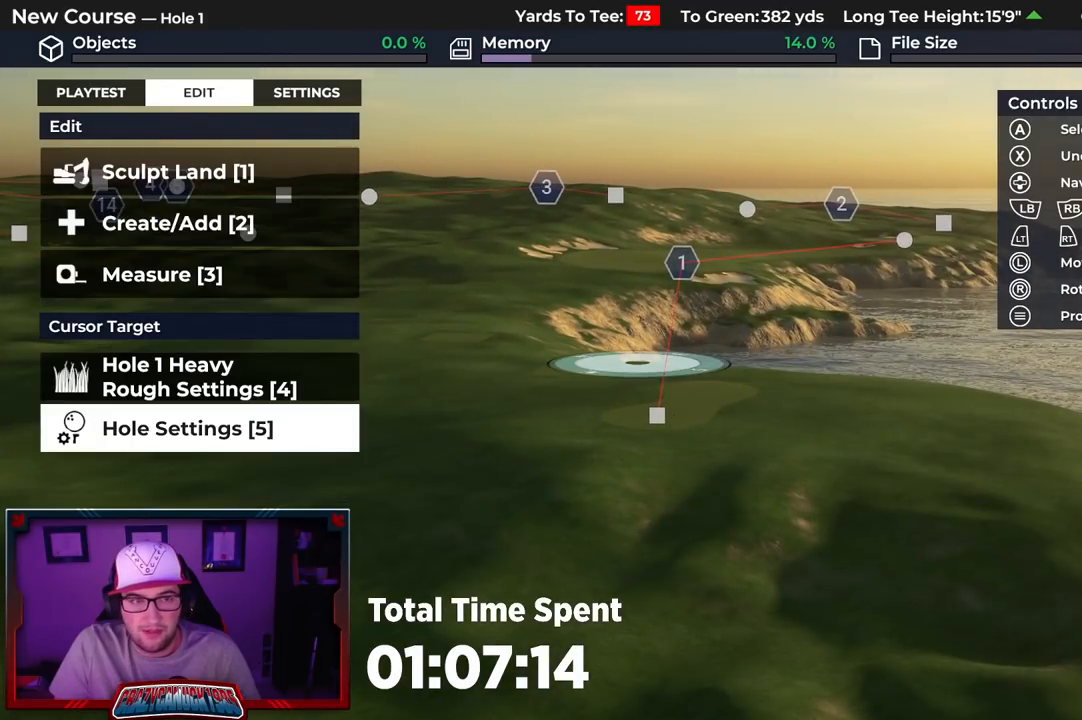
{"buttons": [], "left_stick": "center", "right_stick": "center", "events": [[367, "DPAD_UP", "down"], [467, "DPAD_UP", "up"]]}
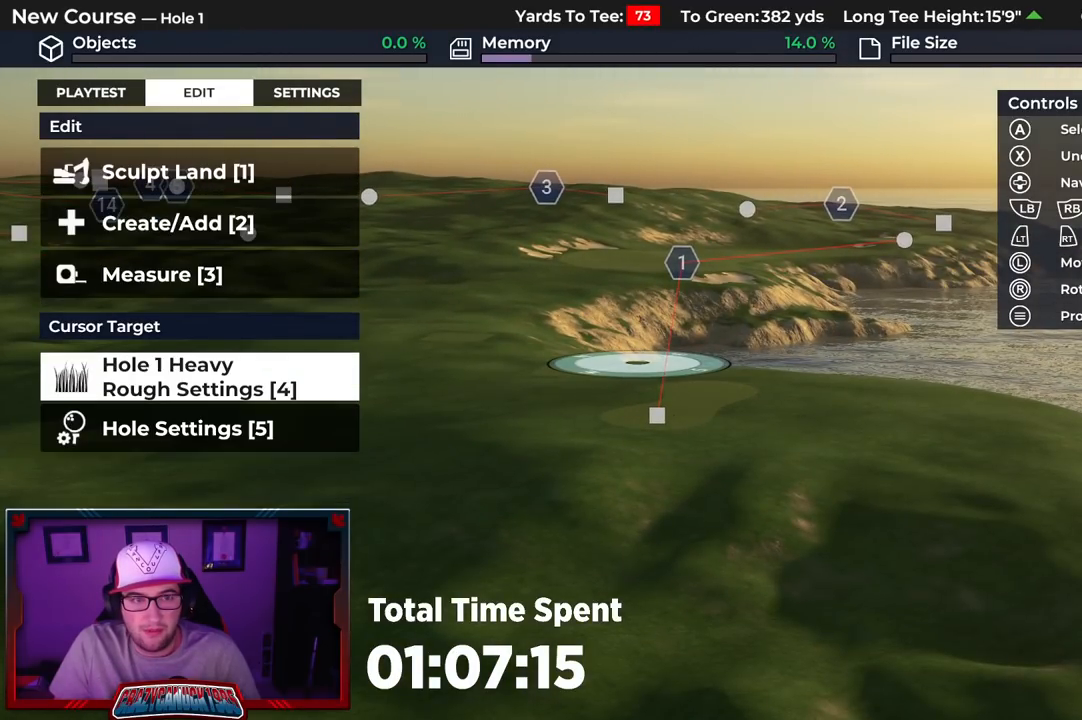
{"buttons": ["A"], "left_stick": "center", "right_stick": "center", "events": [[50, "DPAD_UP", "down"], [150, "DPAD_UP", "up"], [200, "DPAD_UP", "down"], [300, "DPAD_UP", "up"], [367, "DPAD_UP", "down"], [467, "DPAD_UP", "up"], [500, "A", "down"]]}
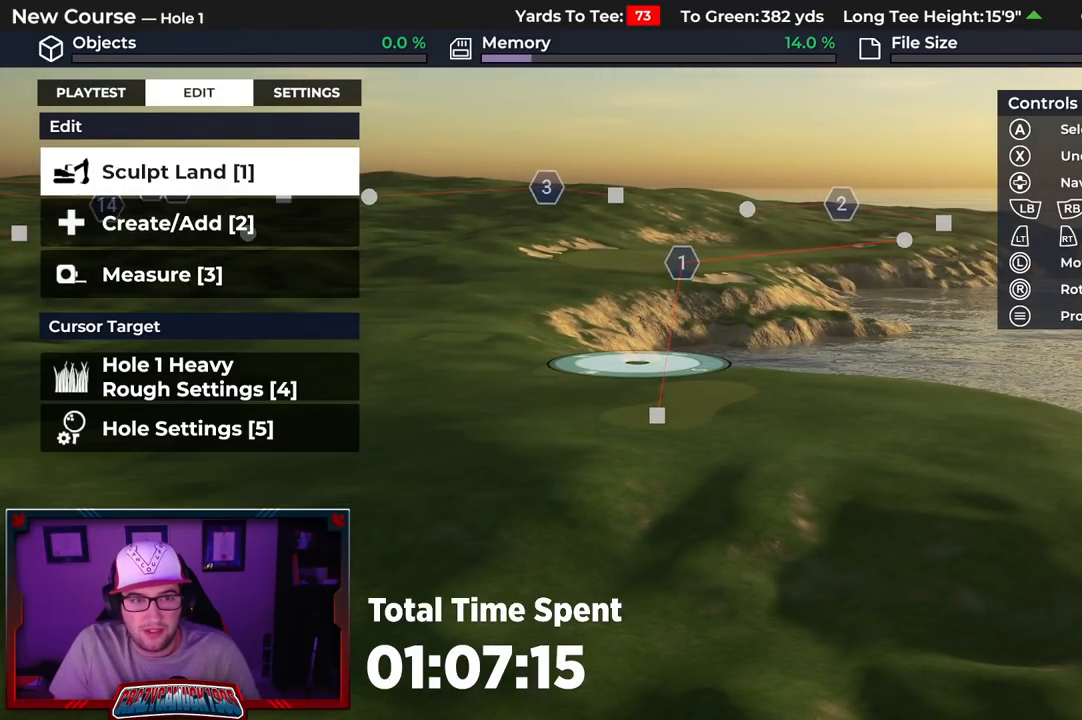
{"buttons": [], "left_stick": "center", "right_stick": "center", "events": [[100, "A", "up"], [167, "DPAD_DOWN", "down"], [283, "DPAD_DOWN", "up"], [333, "A", "down"], [417, "A", "up"]]}
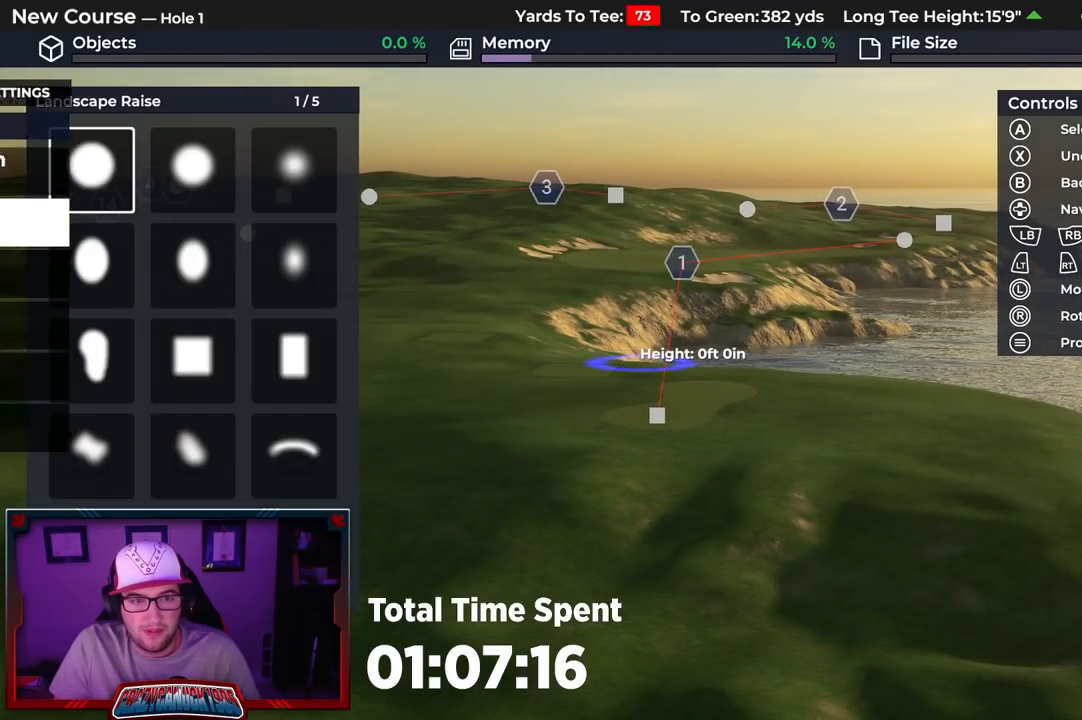
{"buttons": [], "left_stick": "center", "right_stick": "center", "events": []}
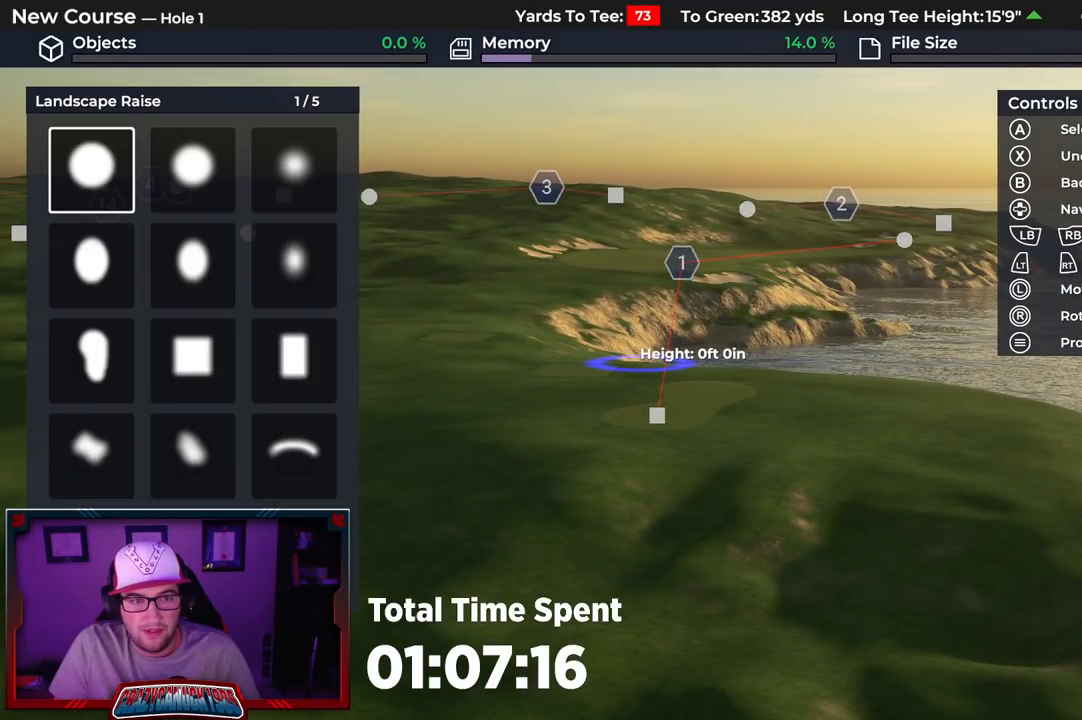
{"buttons": [], "left_stick": "center", "right_stick": "center", "events": [[67, "DPAD_RIGHT", "down"], [167, "DPAD_RIGHT", "up"], [250, "DPAD_RIGHT", "down"], [350, "DPAD_RIGHT", "up"], [383, "A", "down"], [467, "A", "up"]]}
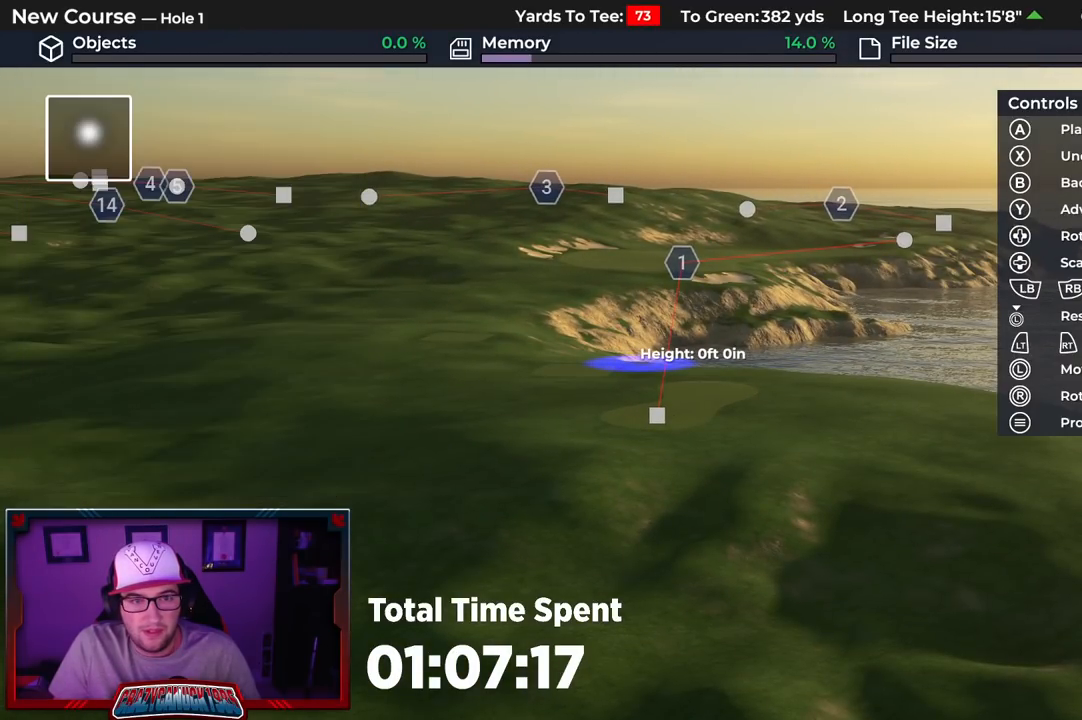
{"buttons": ["DPAD_UP"], "left_stick": "center", "right_stick": "center", "events": [[83, "DPAD_UP", "down"], [217, "right_stick", "up"], [383, "right_stick", "center"]]}